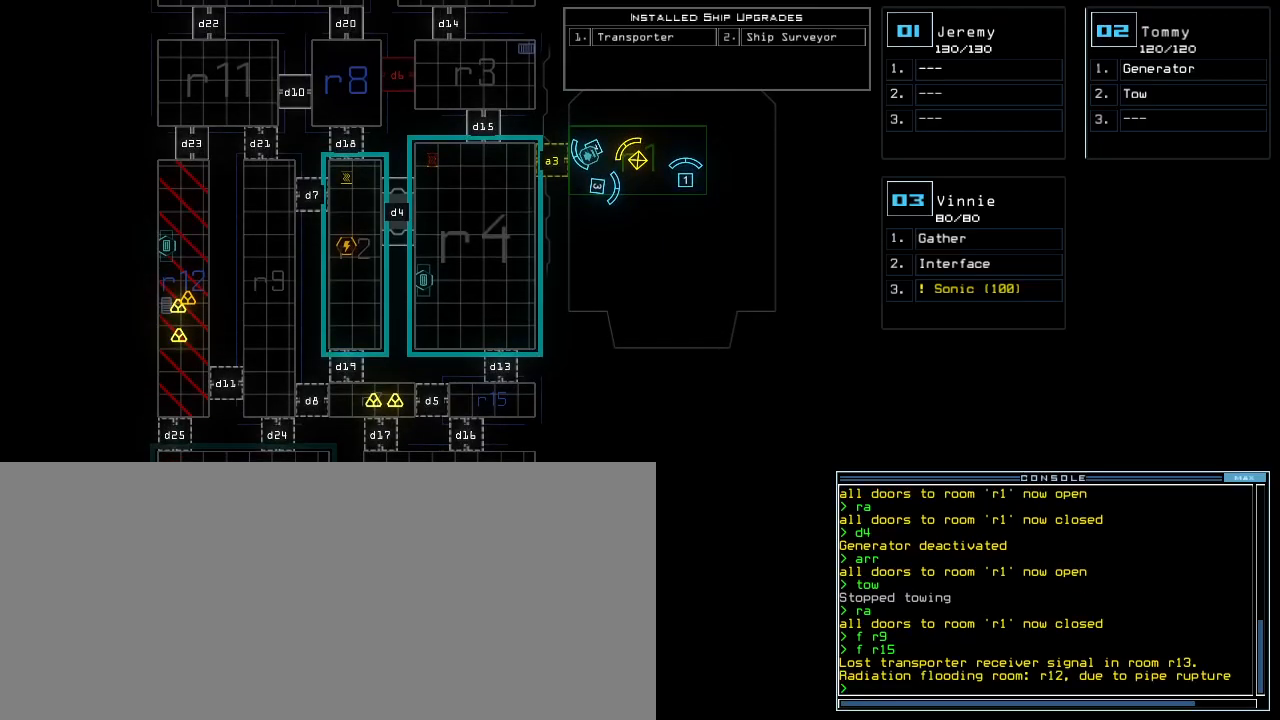
Gameplay with keyboard; each line is a JSON object with the keys held at the frame after it. "events" lists presses ("down") and releases ("up") of ".", "0", "1", "2", "3", "4", "5", "6", "7", "8", "9", "a", "b", "backspace", "c", "caps_lock", "comma", "ctrl_l", "d", "down", "e", "equals", "escape", "f", "f12", "g", "h", "i", "j", "k", "l", "left", "m", "minus", "n", "o", "p", "q", "quote", "r", "return", "right", "s", "semicolon", "shift_l", "shift_r", "space", "t", "tab", "tilde", "u", "up", "v", "w", "x", "y" and "z" between this image and that frame as [ms after this image, input, new state], when the widget could be followed in between. No other keys are recorded. Mouse input is not recorded. Not read: ctrl_r other_keys.
{"keys": [], "events": []}
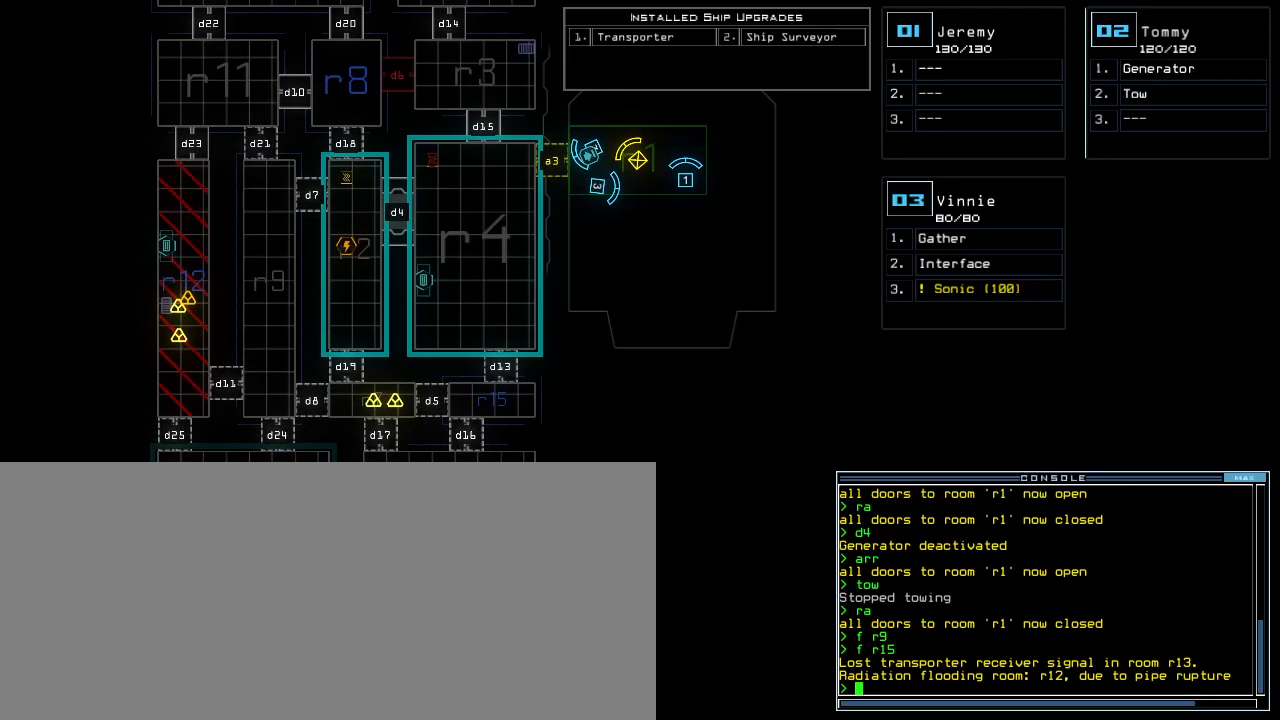
{"keys": [], "events": []}
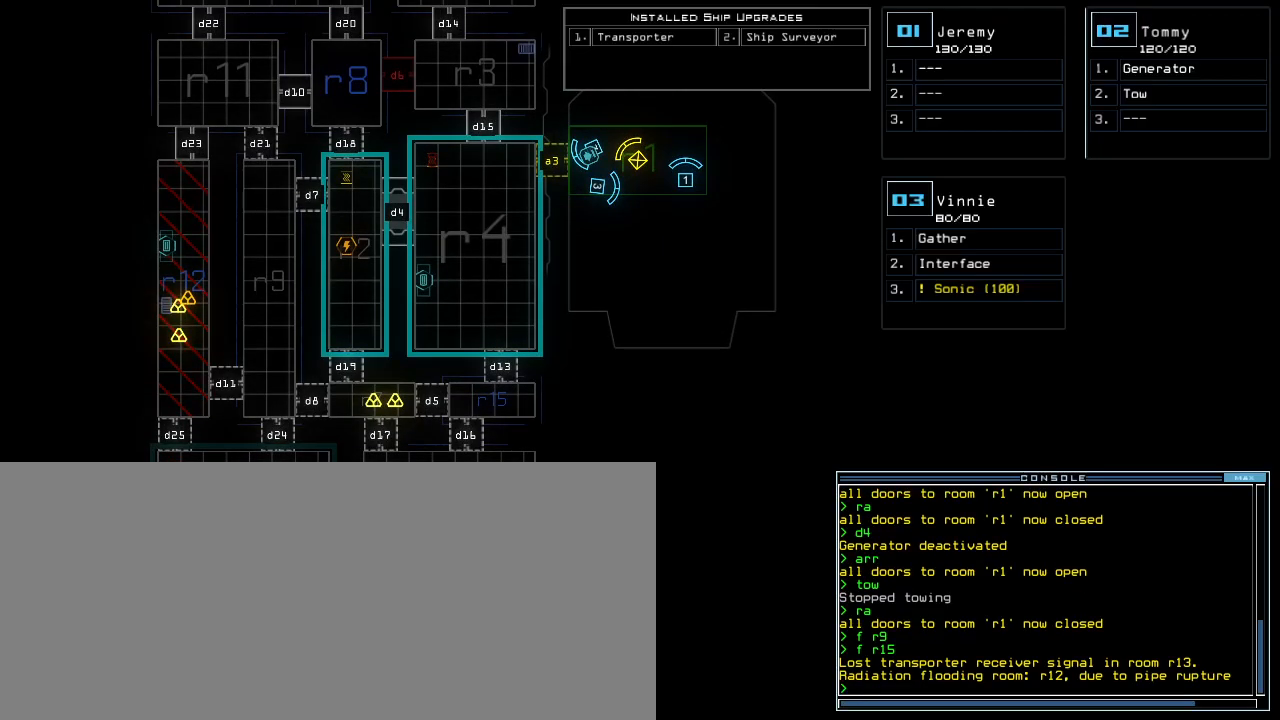
{"keys": [], "events": [[250, "up", "down"], [400, "up", "up"]]}
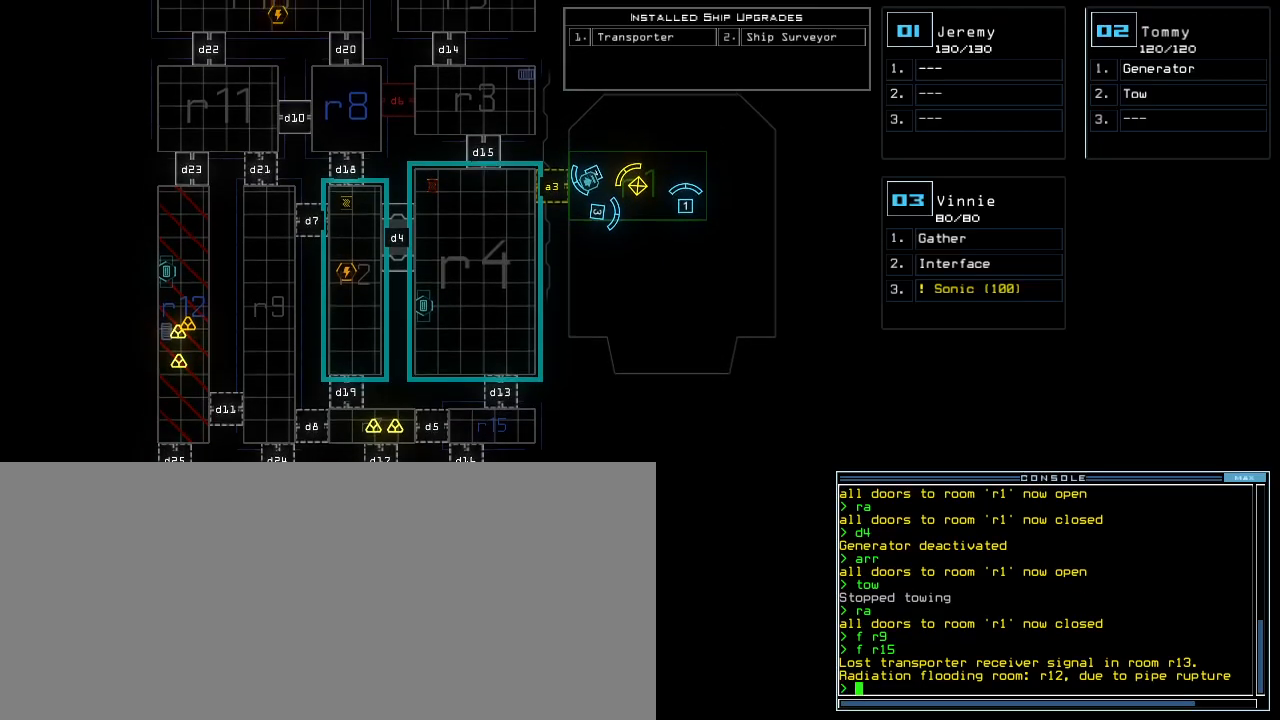
{"keys": [], "events": []}
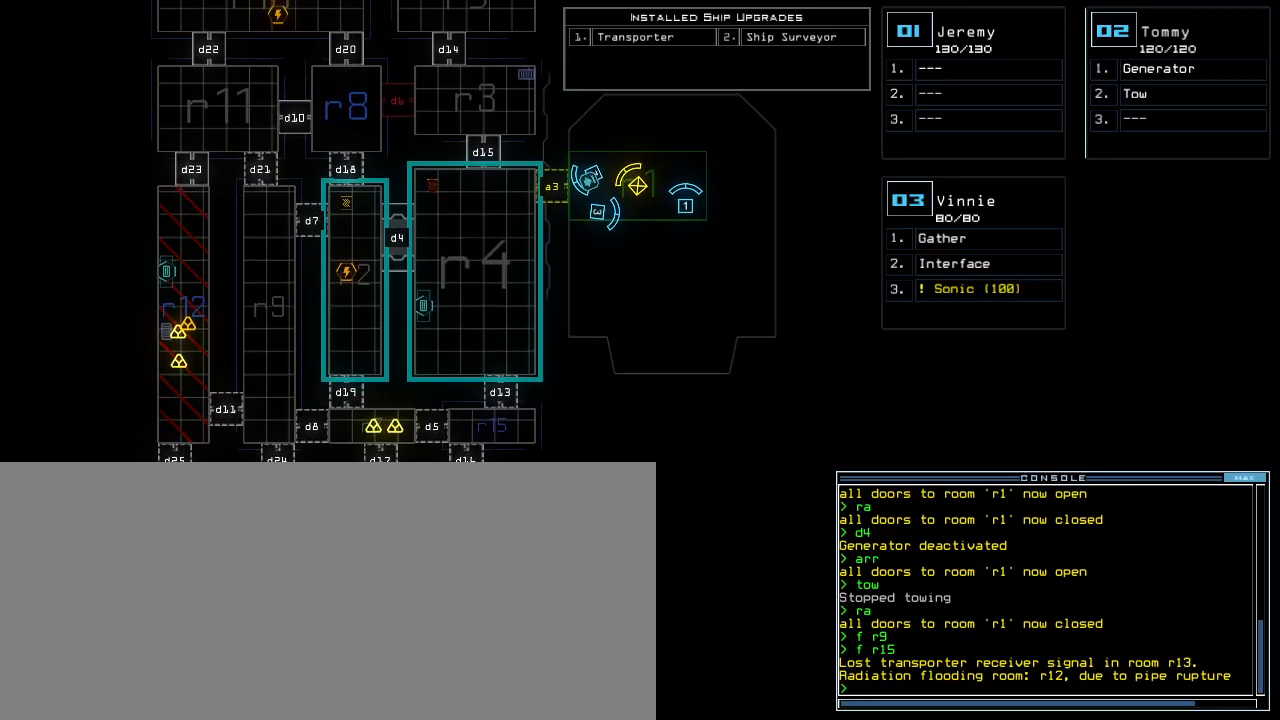
{"keys": [], "events": []}
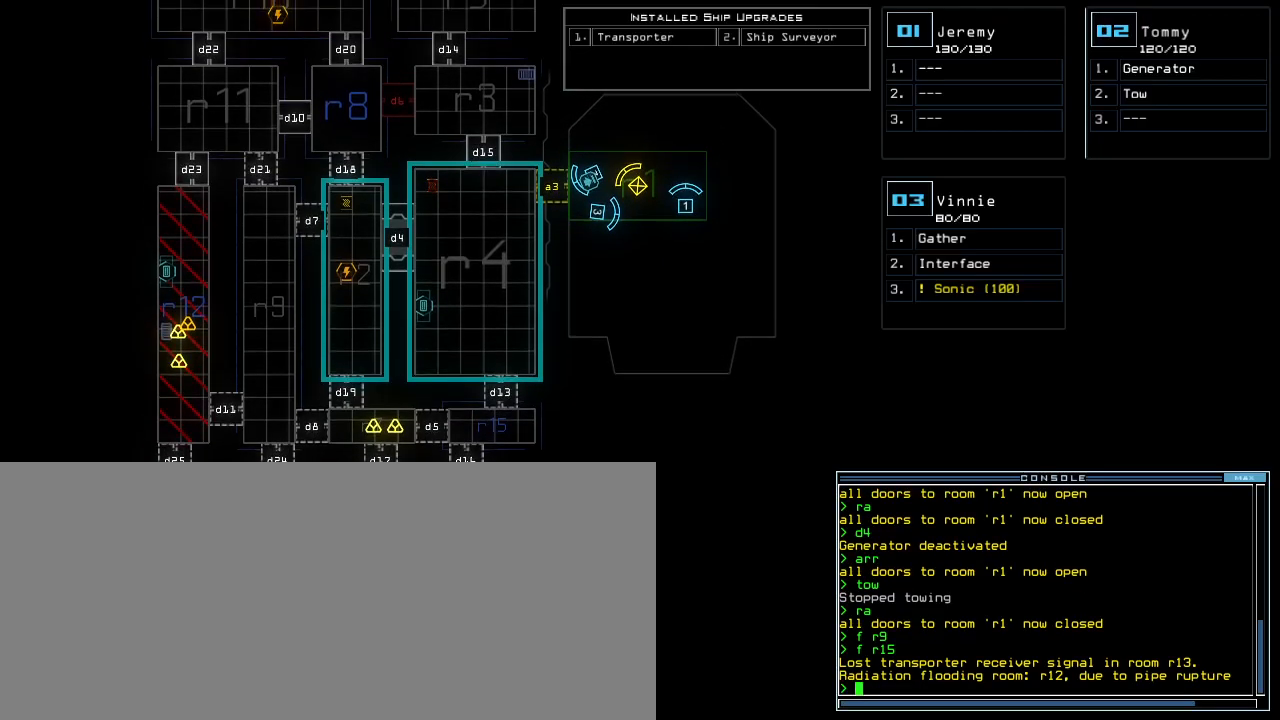
{"keys": ["up"], "events": [[117, "2", "down"], [150, "up", "down"], [183, "2", "up"], [250, "left", "down"], [417, "left", "up"]]}
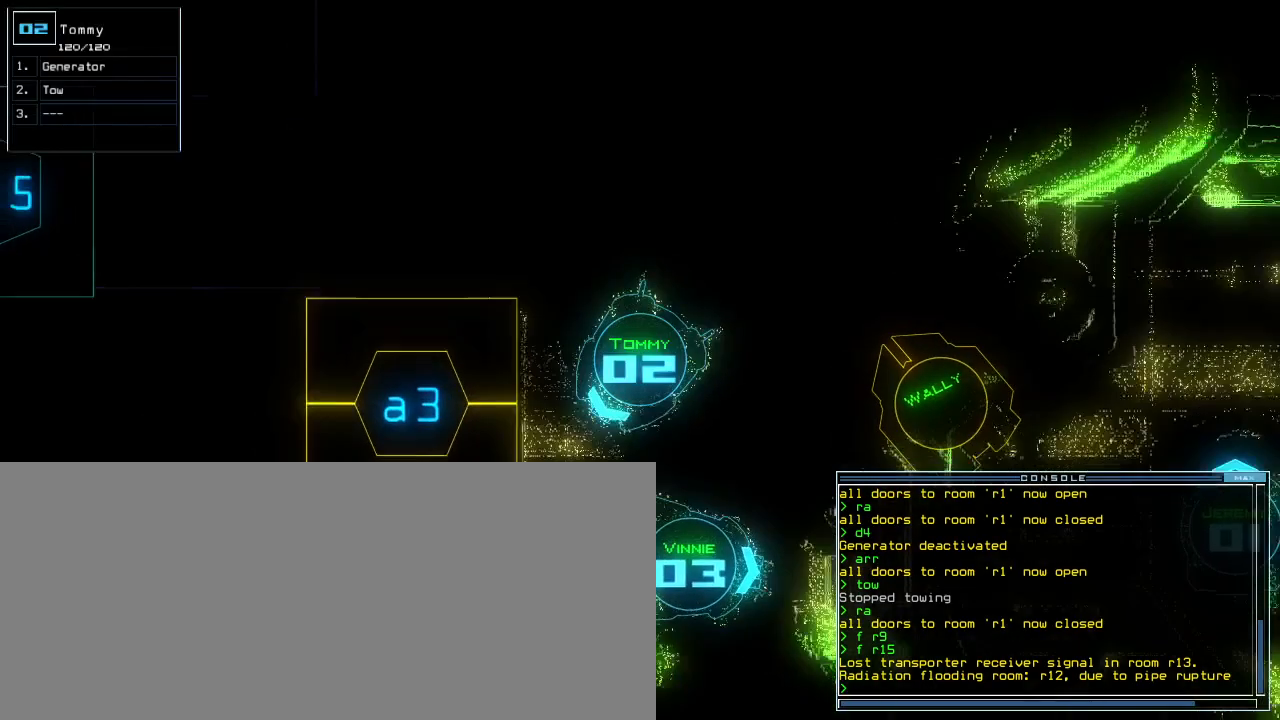
{"keys": ["right", "up"], "events": [[17, "a", "down"], [100, "r", "down"], [133, "a", "up"], [150, "return", "down"], [183, "r", "up"], [217, "return", "up"], [367, "right", "down"]]}
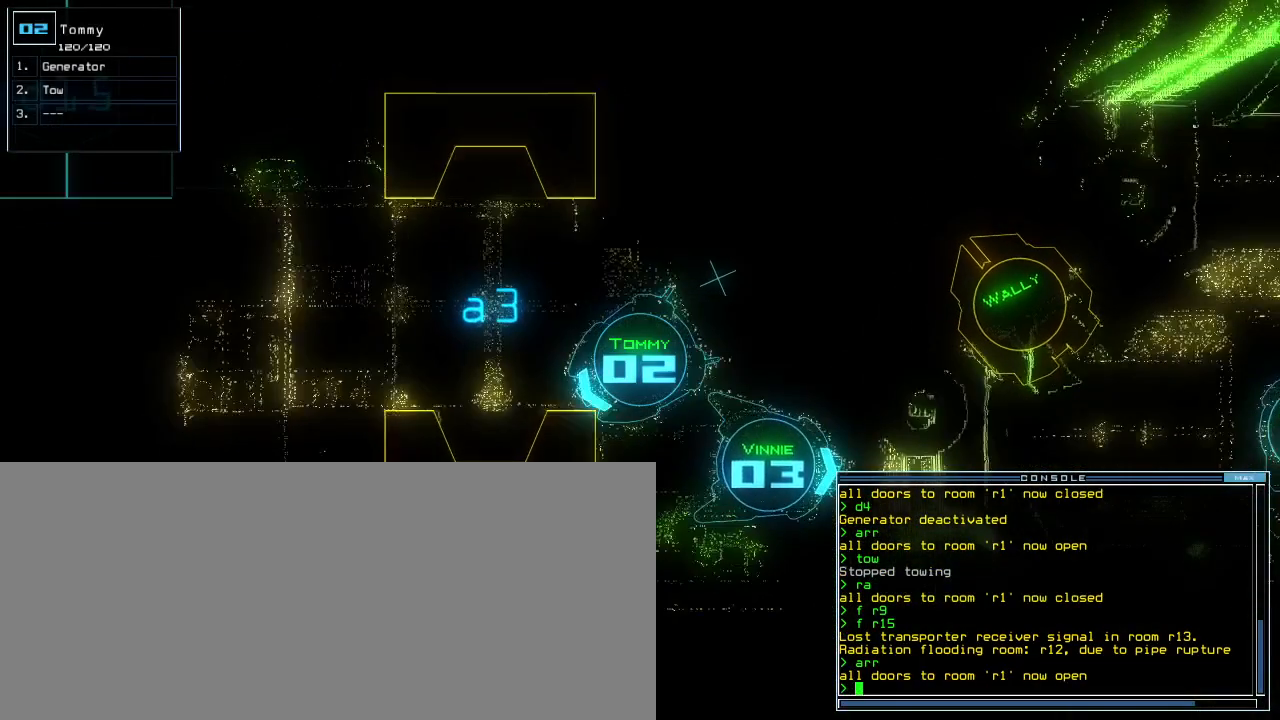
{"keys": ["up"], "events": [[350, "right", "up"]]}
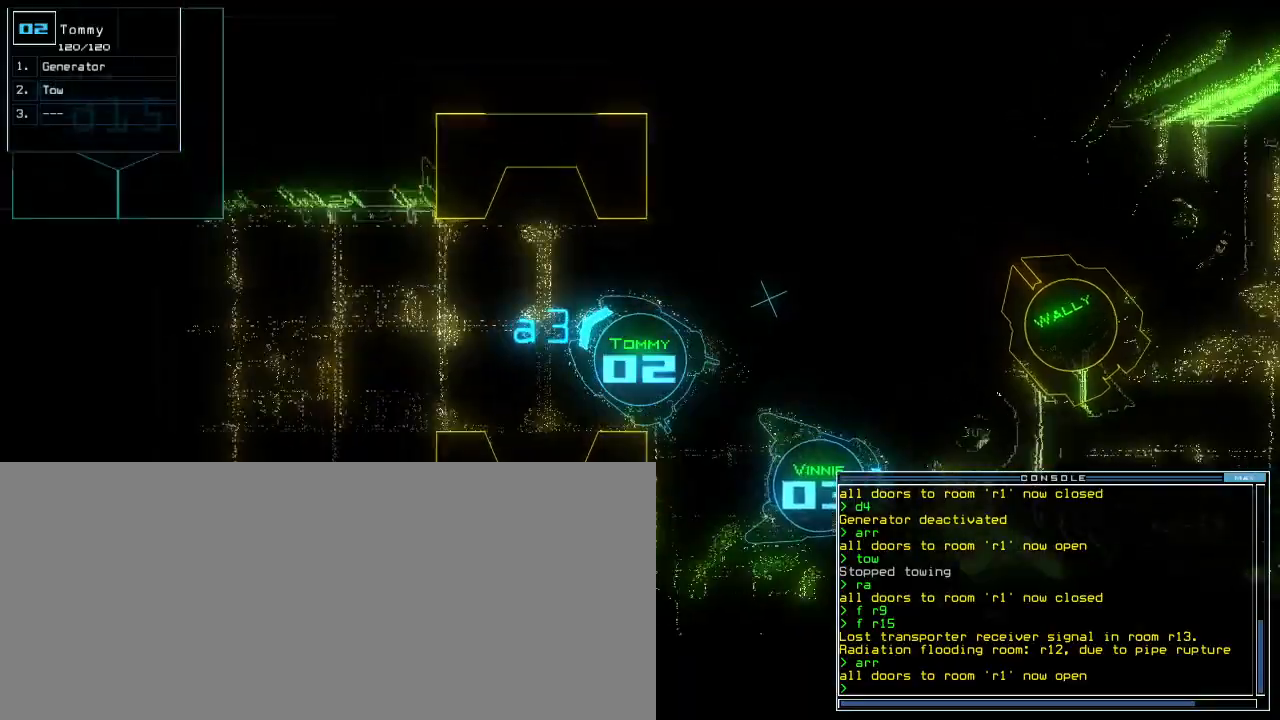
{"keys": ["left", "up"], "events": [[33, "left", "down"], [100, "left", "up"], [183, "left", "down"], [267, "left", "up"], [367, "left", "down"], [400, "n", "down"], [467, "n", "up"]]}
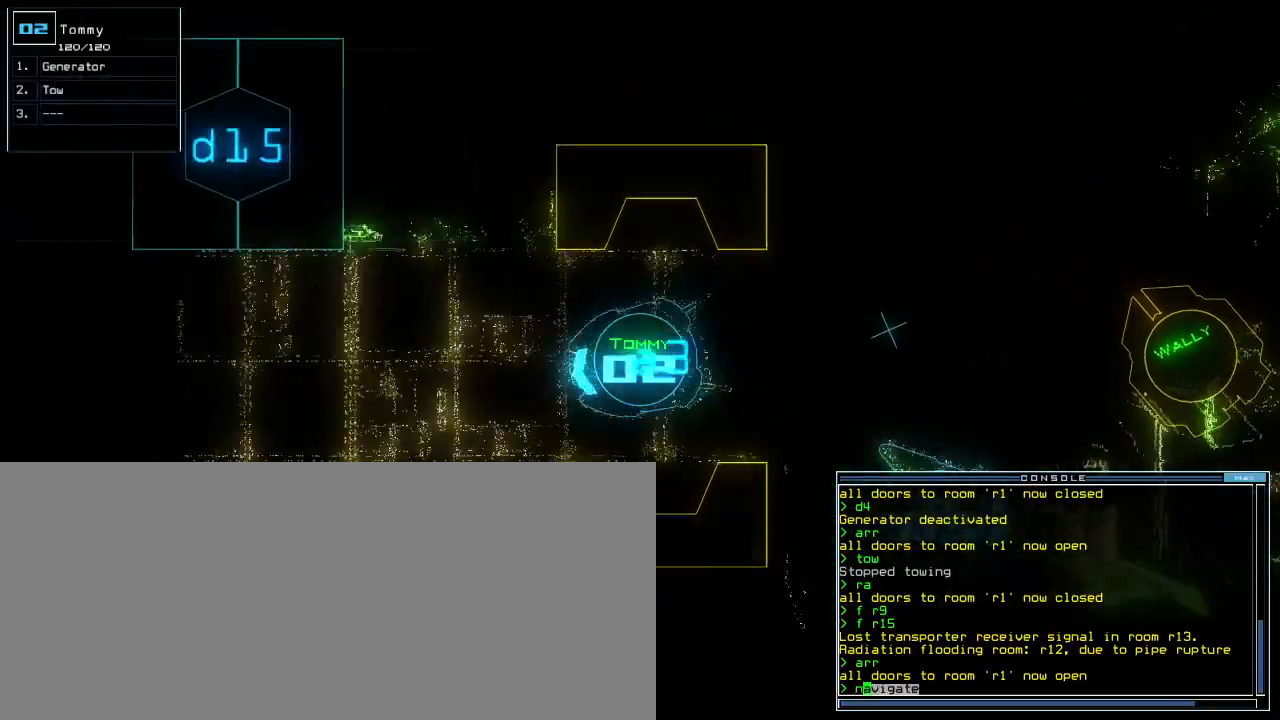
{"keys": ["up"], "events": [[17, "left", "up"], [83, "left", "down"], [200, "left", "up"], [200, "space", "down"], [283, "space", "up"]]}
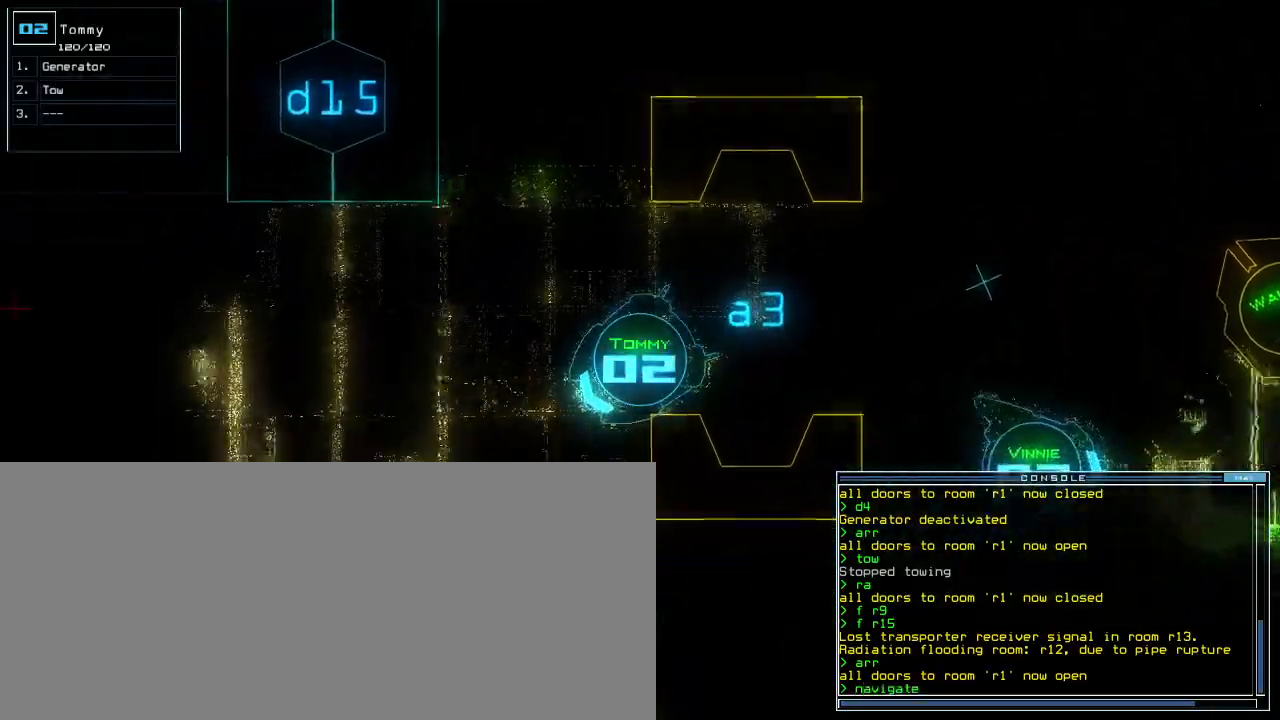
{"keys": ["up"], "events": [[33, "3", "down"], [117, "3", "up"], [250, "return", "down"], [333, "return", "up"]]}
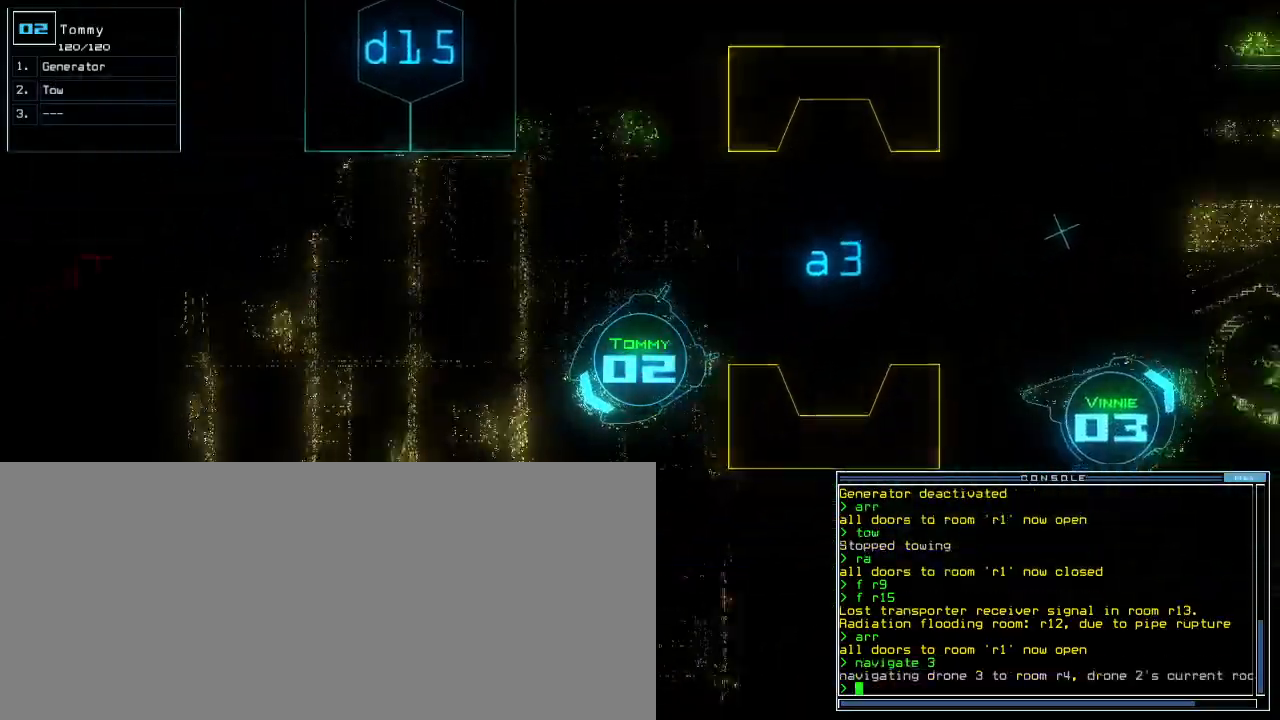
{"keys": ["up"], "events": [[33, "right", "down"], [150, "right", "up"]]}
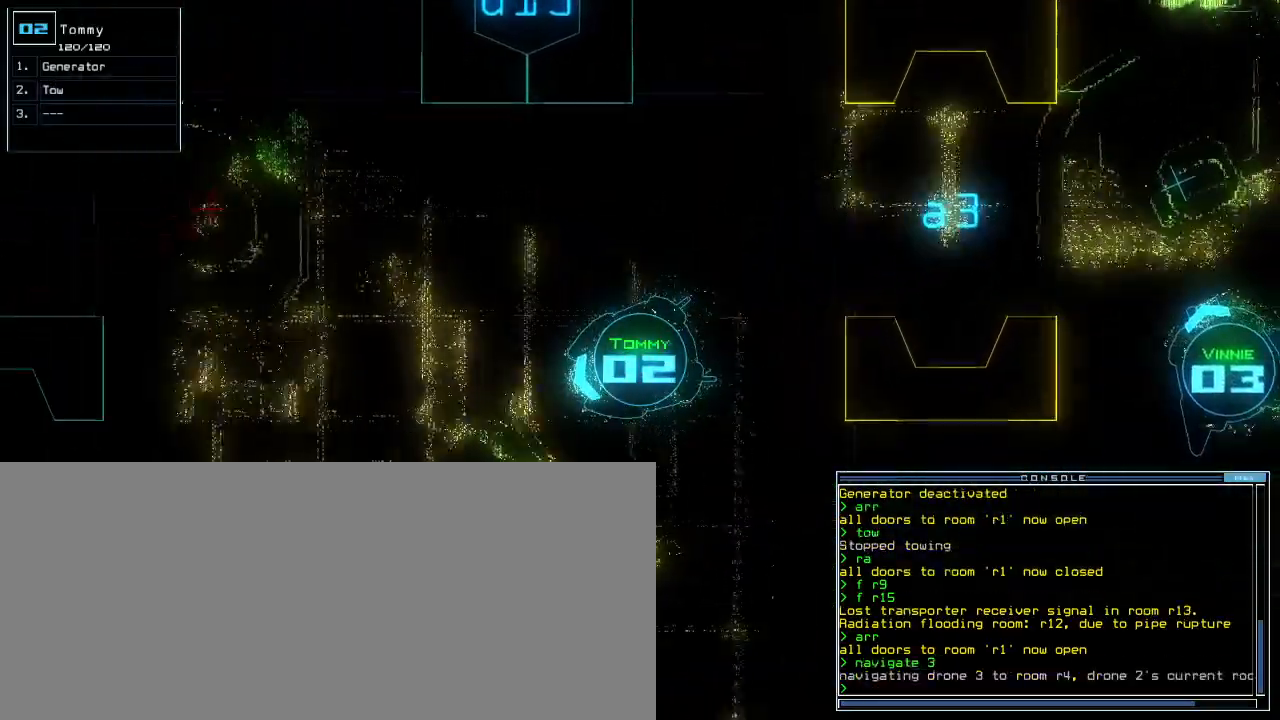
{"keys": ["up"], "events": [[17, "right", "down"], [117, "right", "up"], [117, "tilde", "down"], [250, "tilde", "up"], [283, "left", "down"], [417, "left", "up"]]}
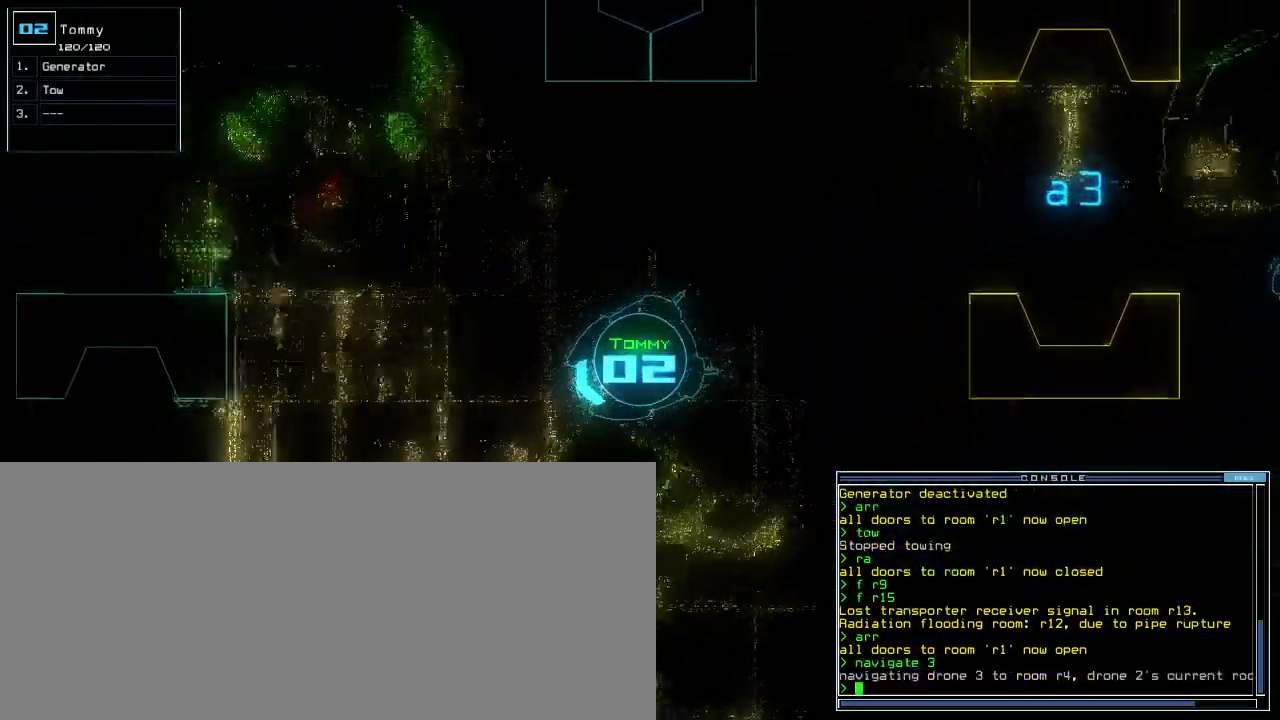
{"keys": ["up"], "events": []}
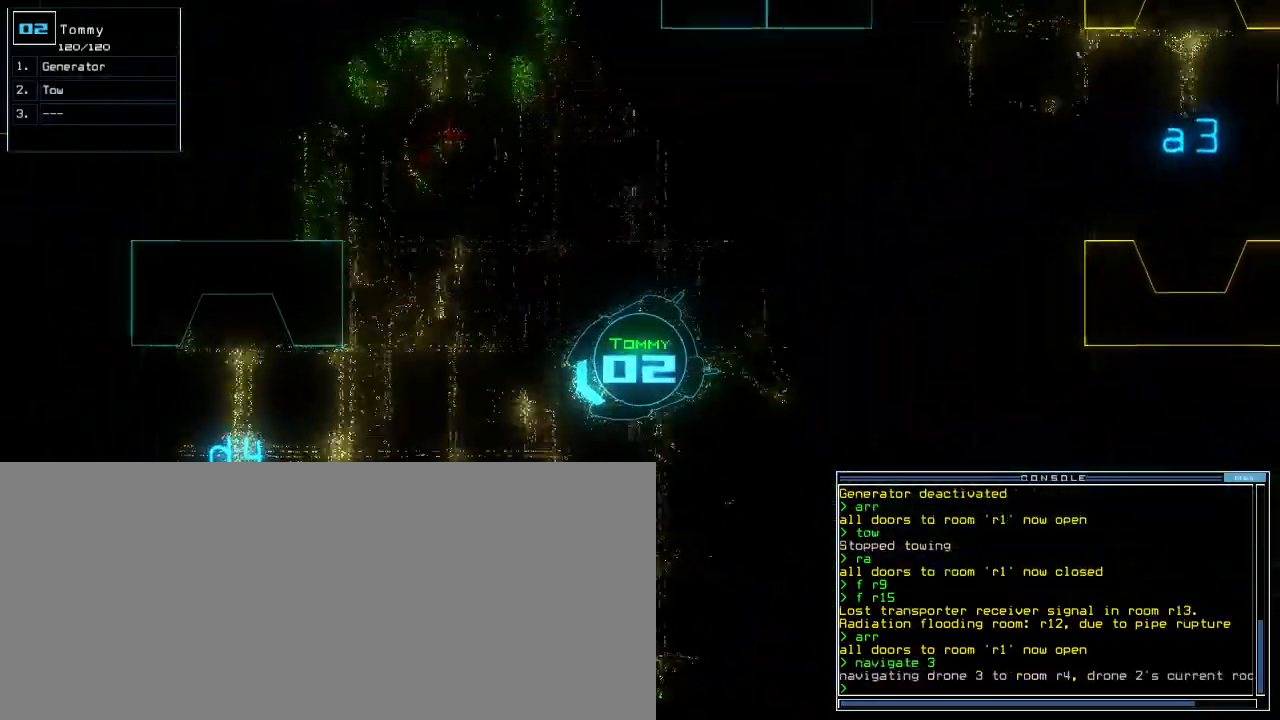
{"keys": ["right", "up"], "events": [[467, "right", "down"]]}
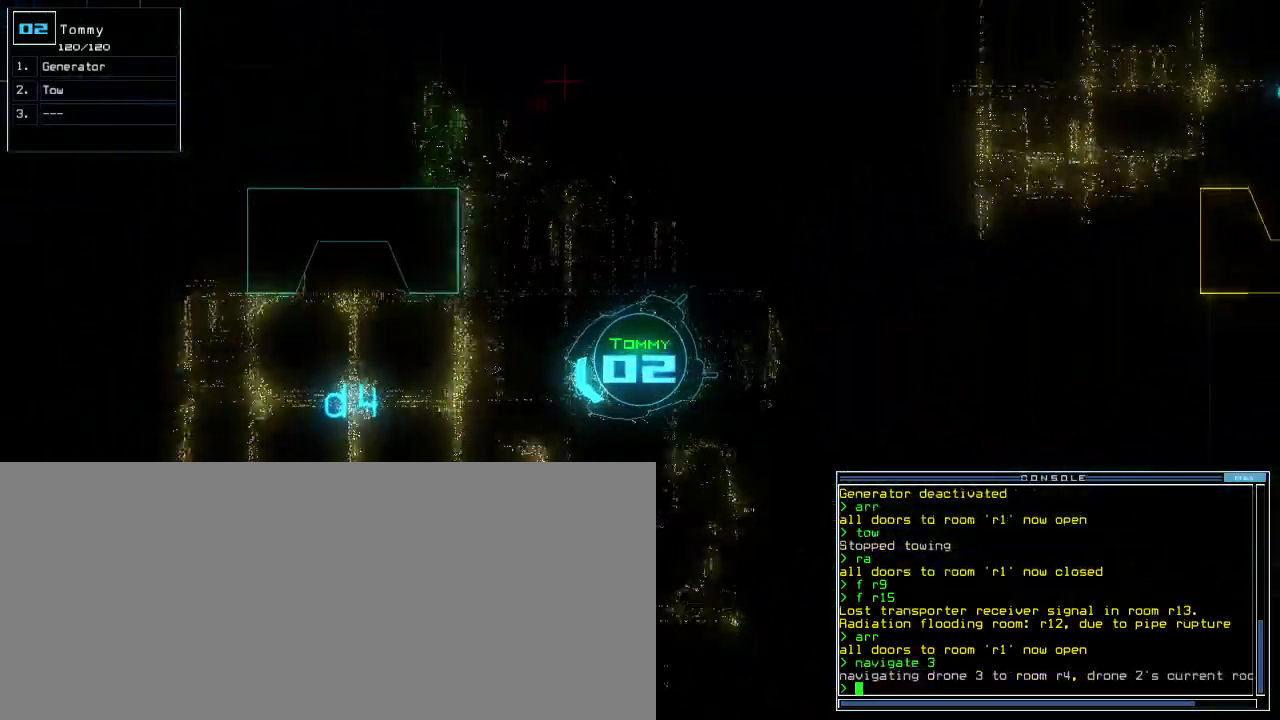
{"keys": ["right", "up"], "events": [[17, "right", "up"], [483, "right", "down"]]}
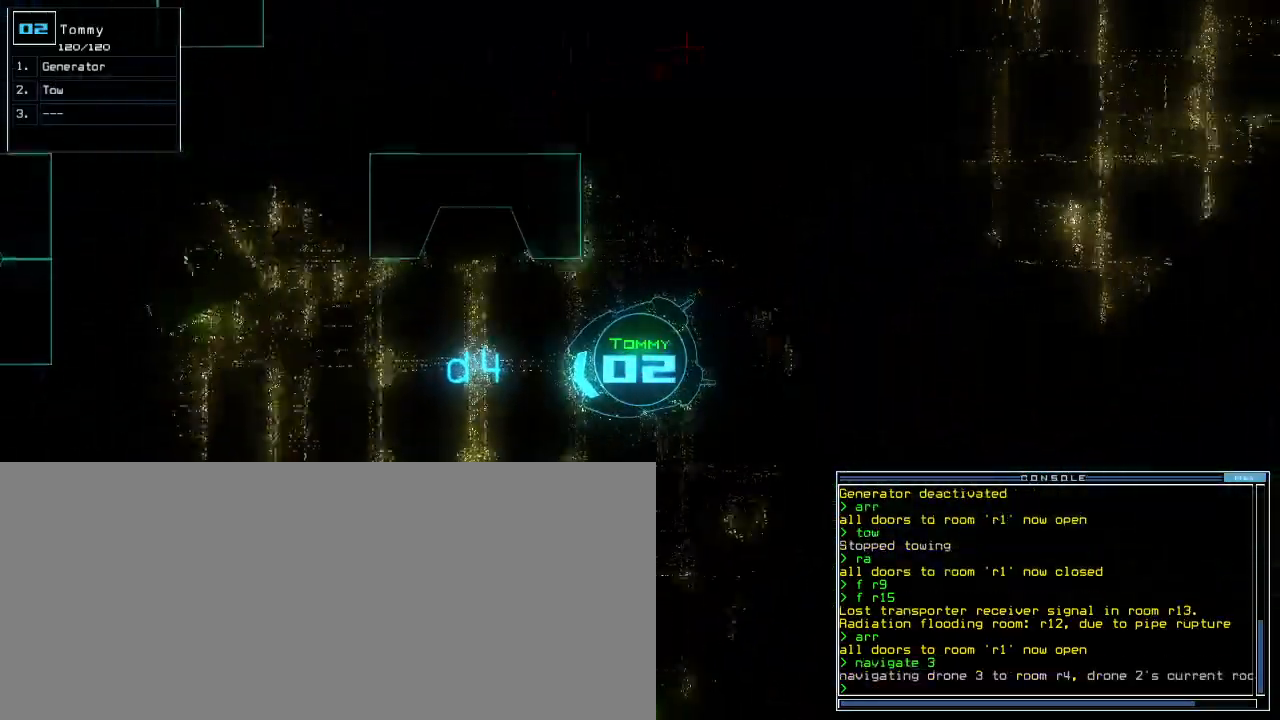
{"keys": []}
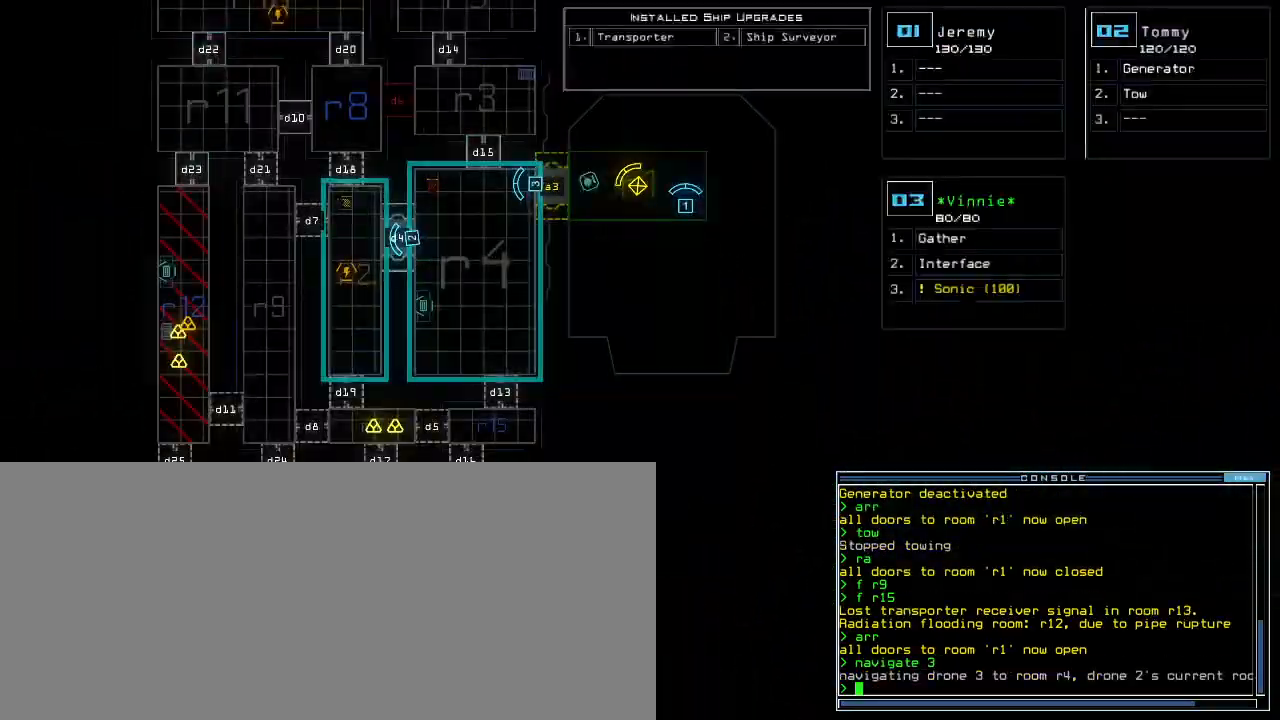
{"keys": ["up"], "events": [[267, "space", "down"], [300, "up", "down"], [333, "4", "down"], [333, "right", "down"], [367, "space", "up"], [450, "4", "up"], [450, "right", "up"]]}
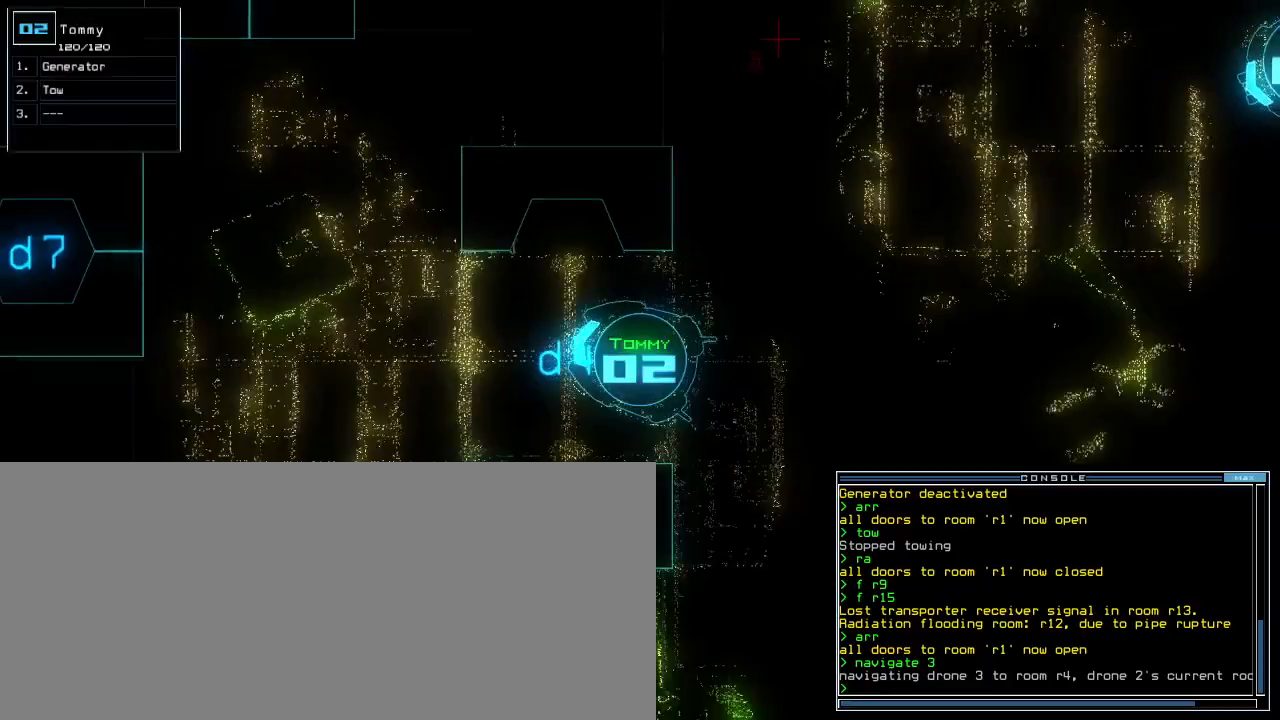
{"keys": ["up"], "events": [[250, "up", "up"], [500, "up", "down"]]}
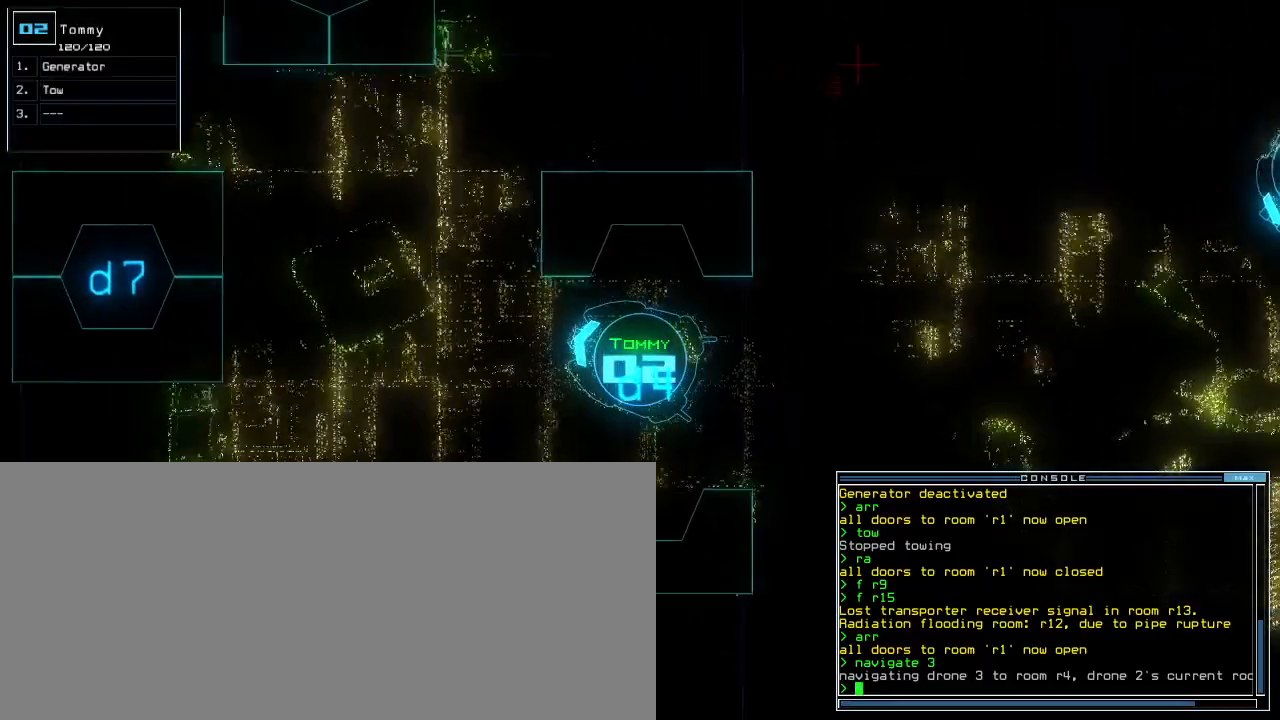
{"keys": ["up"]}
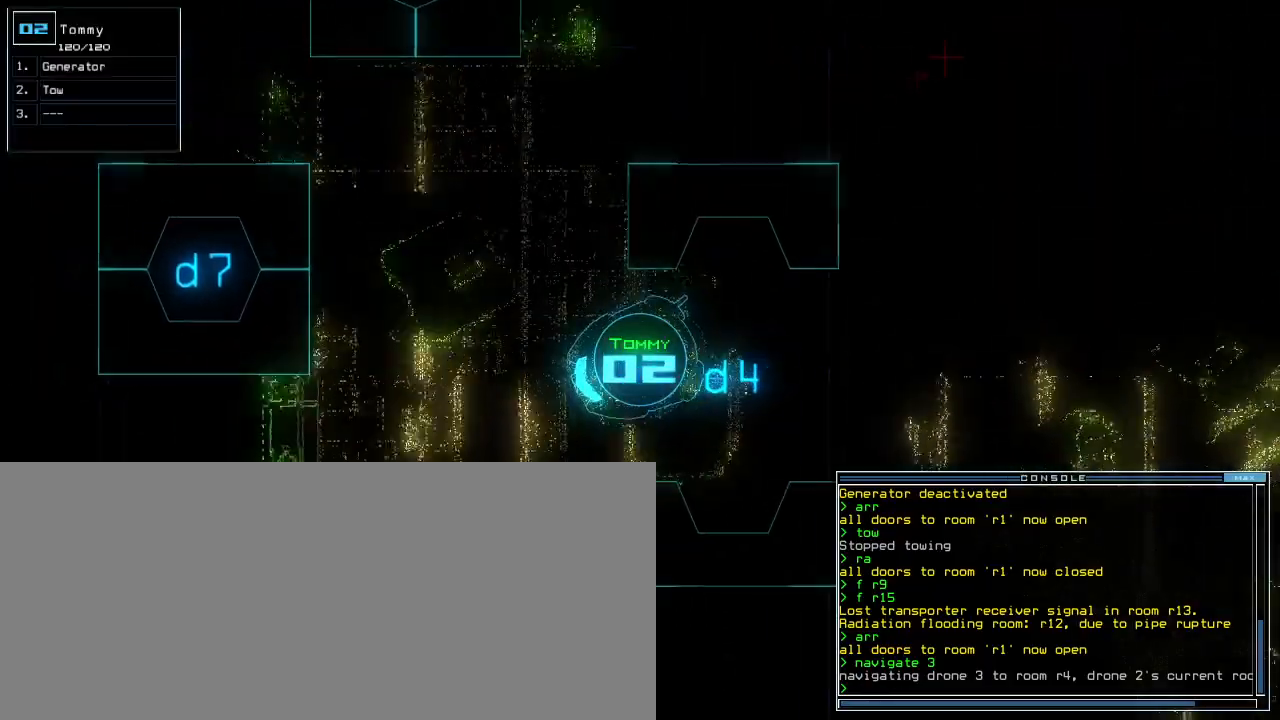
{"keys": ["left", "up"], "events": [[150, "left", "down"], [267, "left", "up"], [317, "o", "down"], [400, "o", "up"], [450, "left", "down"]]}
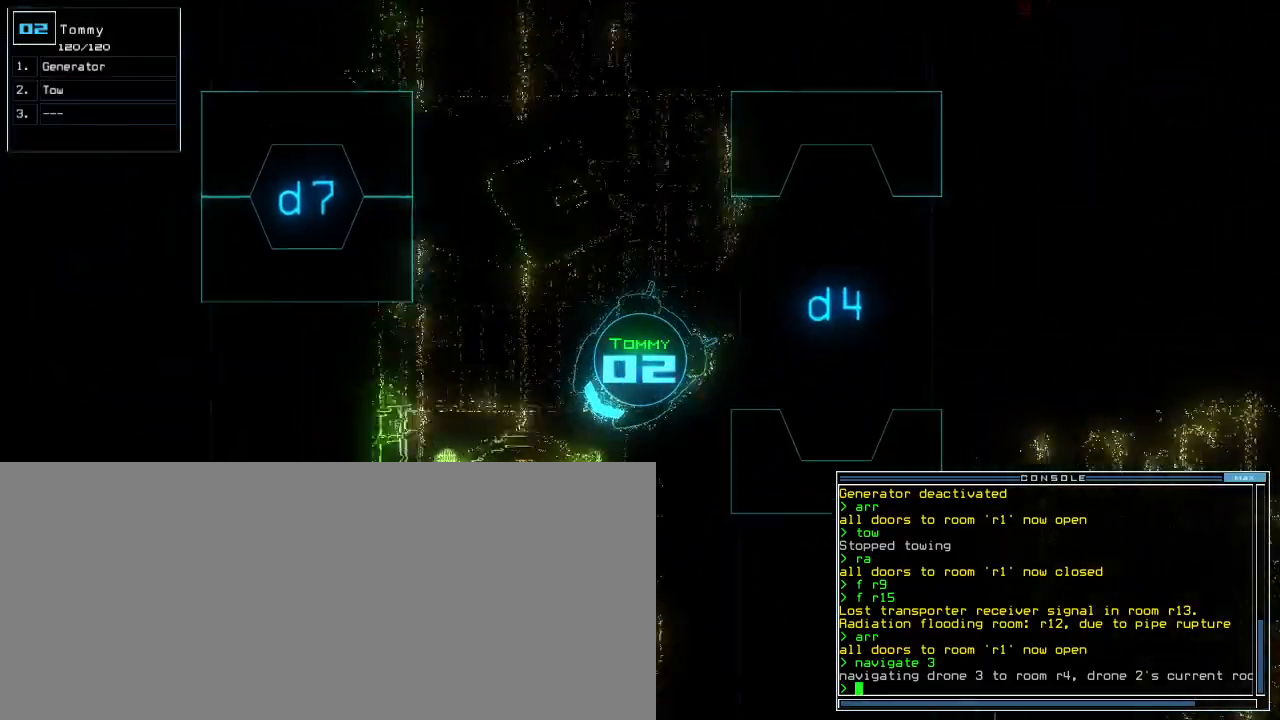
{"keys": ["space"]}
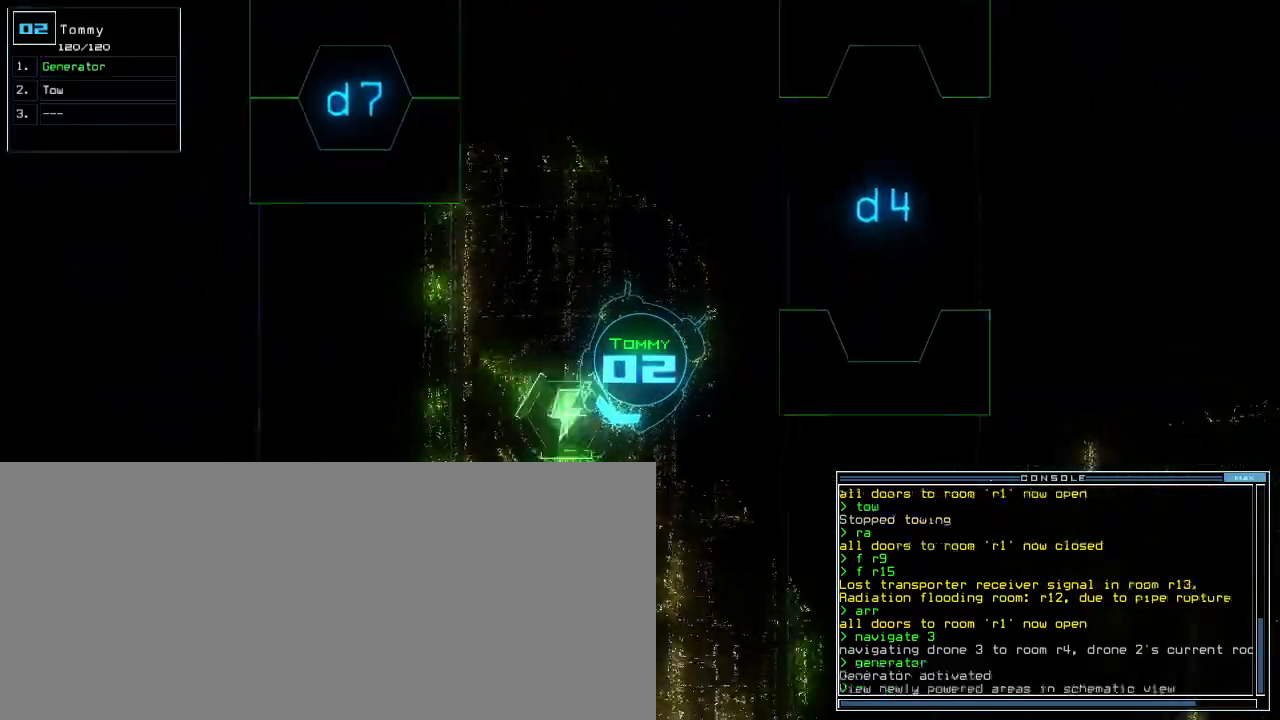
{"keys": ["down"], "events": [[67, "space", "up"], [250, "down", "down"]]}
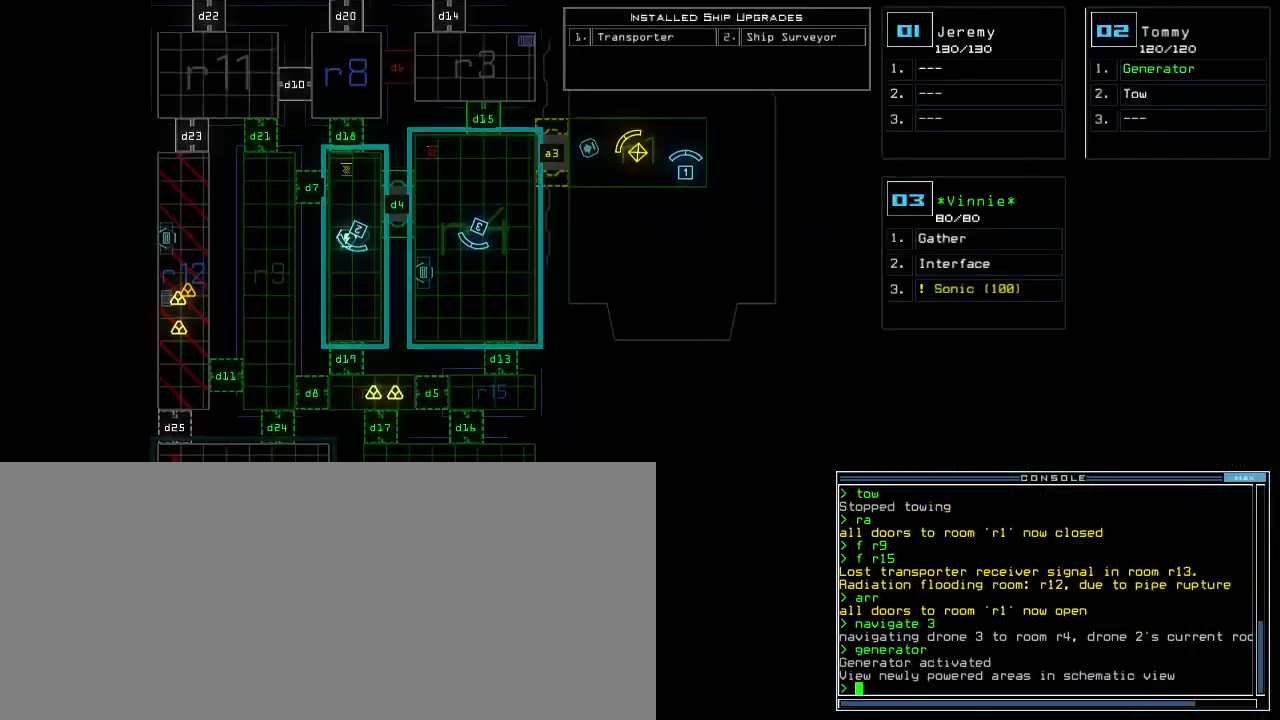
{"keys": [], "events": [[33, "down", "up"]]}